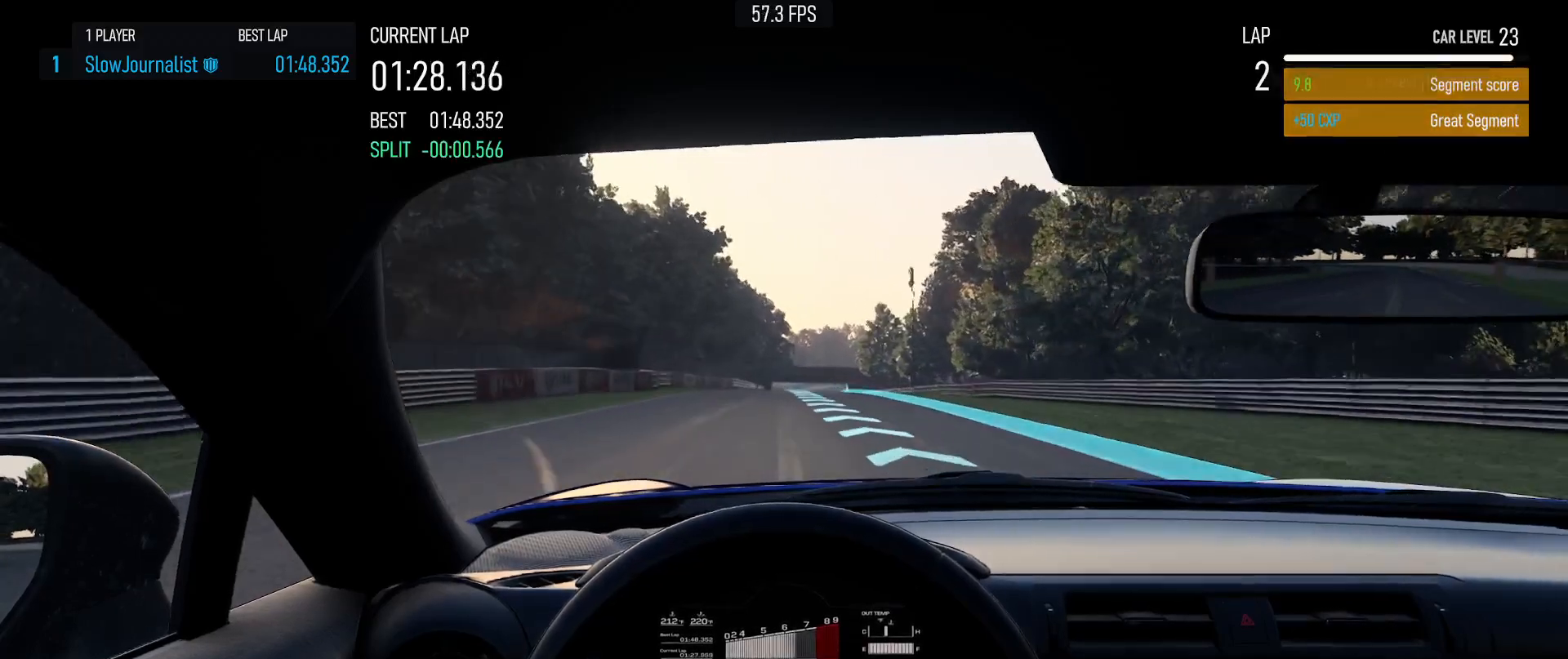
Gameplay with a controller (Xbox layout); each line is a JSON object with the inputs held at the frame after it. "events" lists button and stick changes between this image and that frame as [ms after this image, input, new state], when the widget could be followed in between. Not read: right_stick.
{"buttons": ["R2"], "left_stick": "center", "events": []}
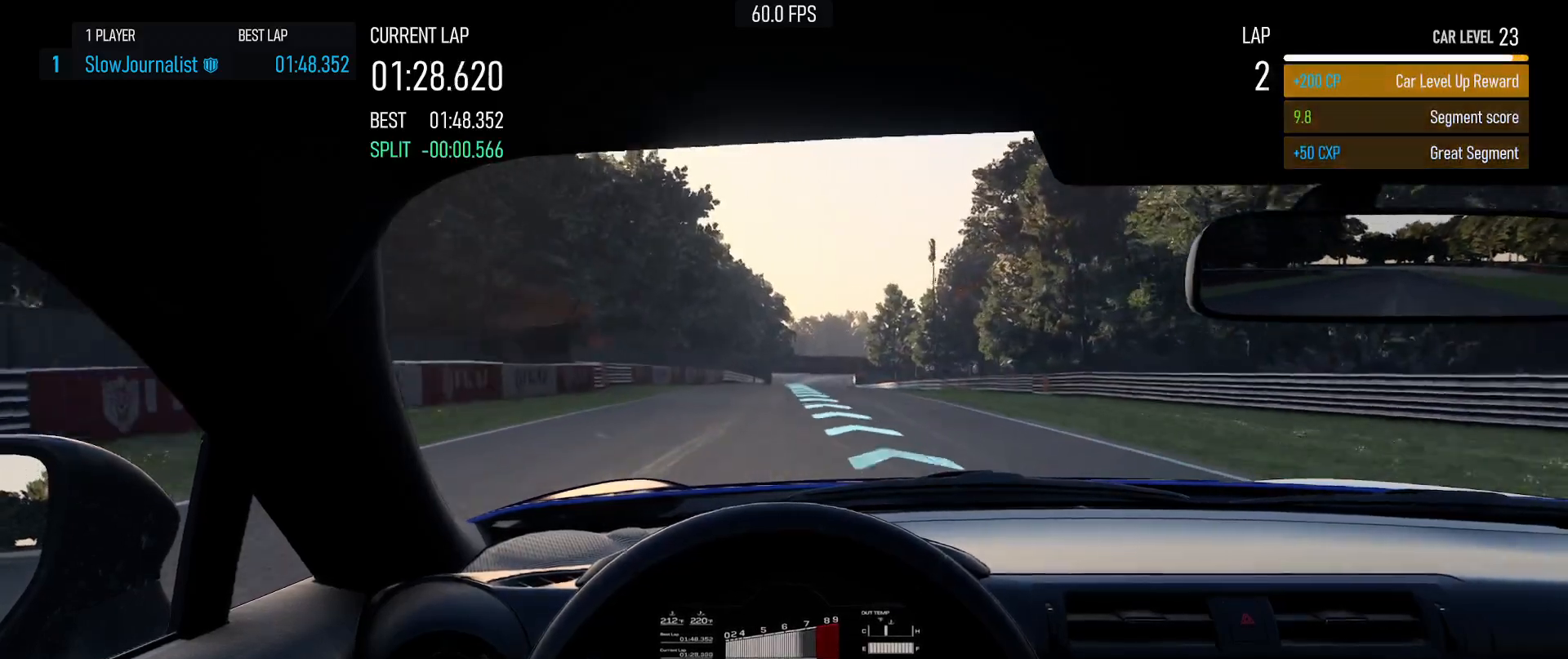
{"buttons": ["R2"], "left_stick": "center", "events": []}
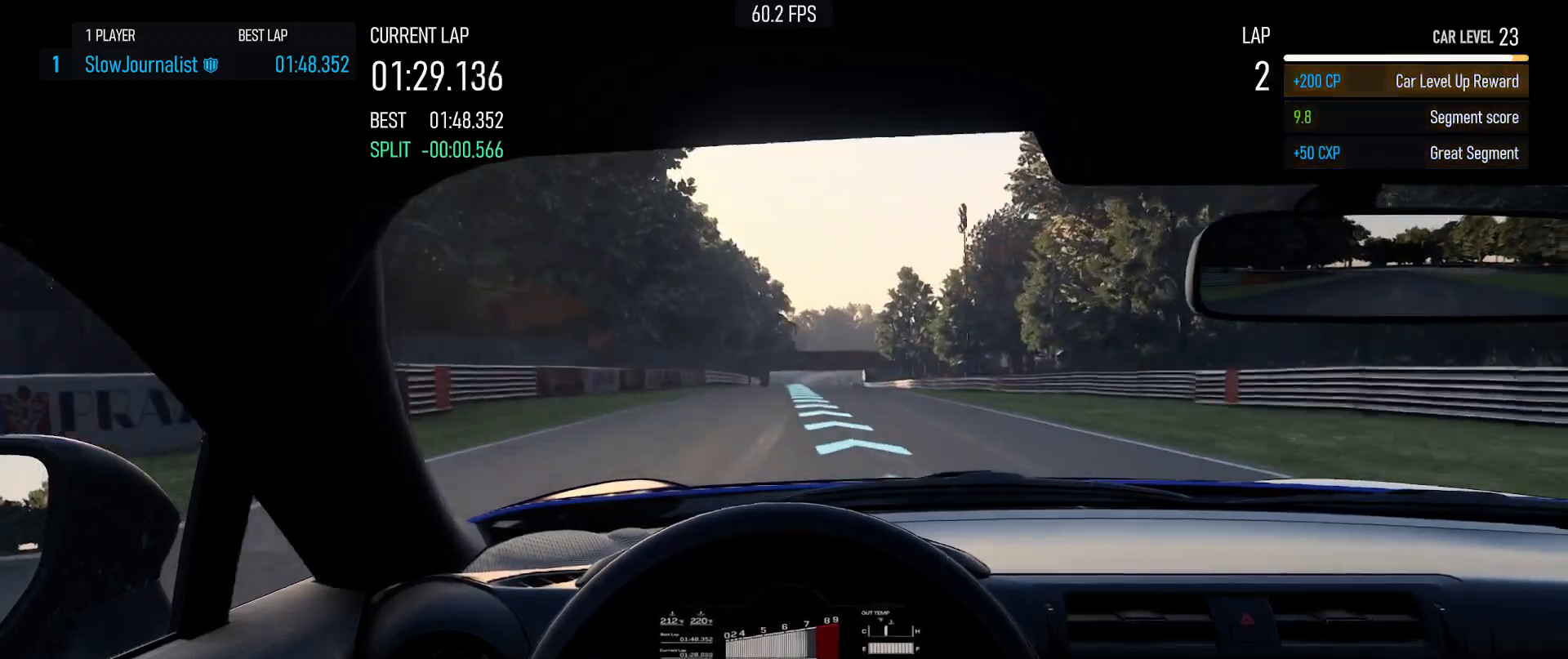
{"buttons": ["R2"], "left_stick": "center", "events": []}
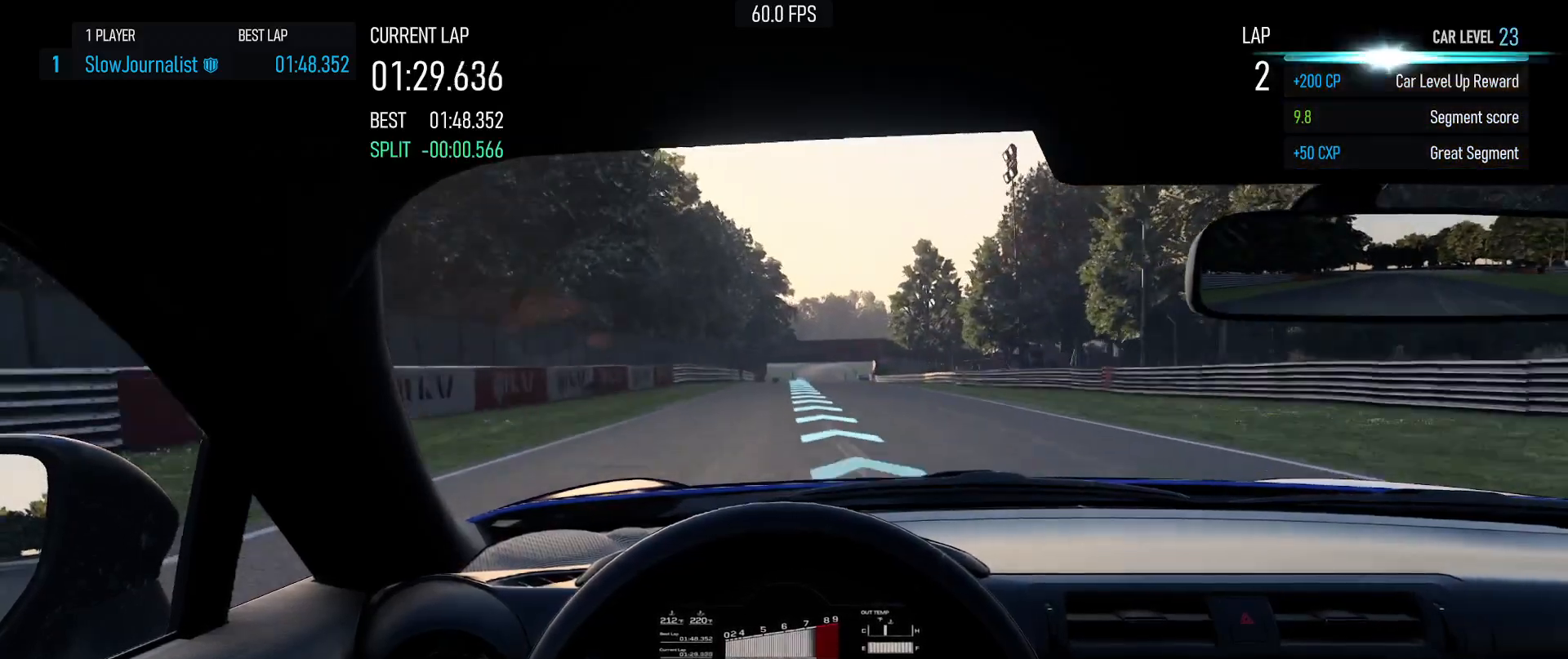
{"buttons": ["R2"], "left_stick": "center", "events": []}
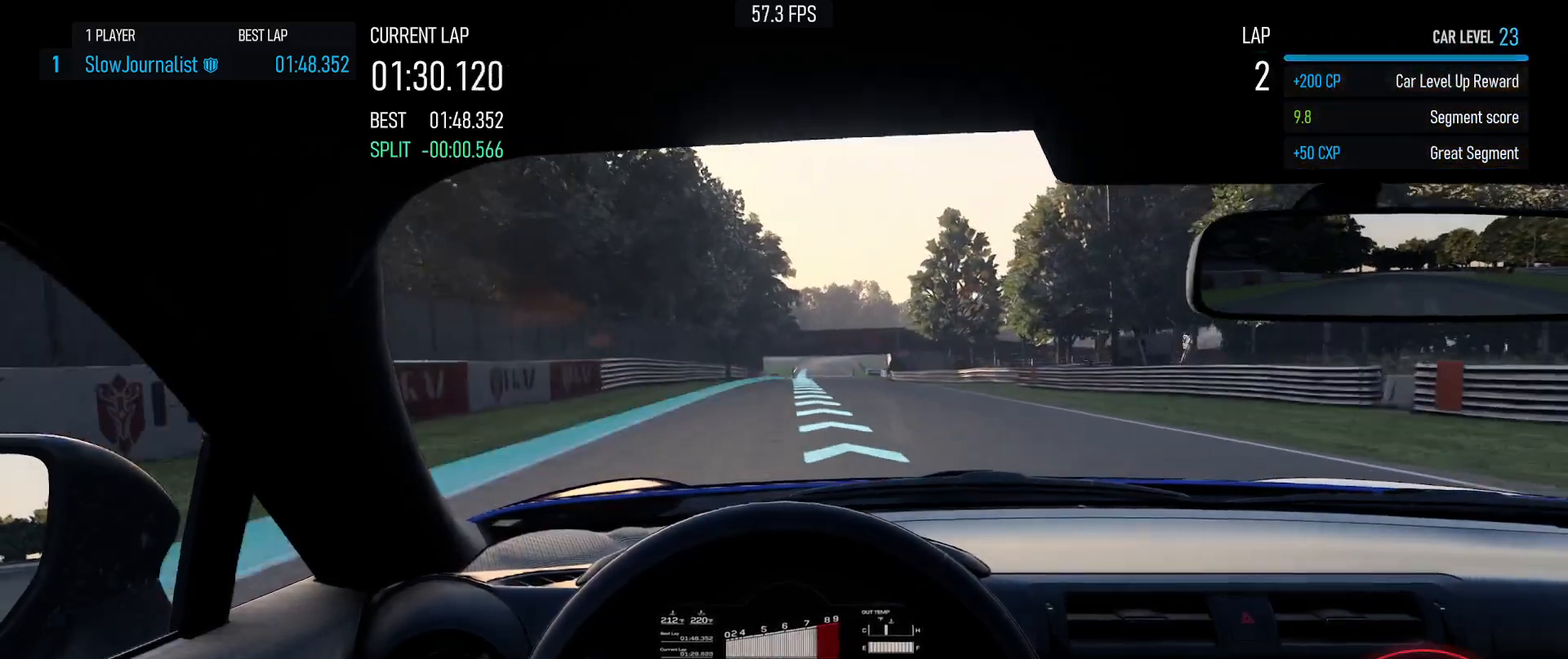
{"buttons": ["R2"], "left_stick": "right", "events": [[300, "left_stick", "right"]]}
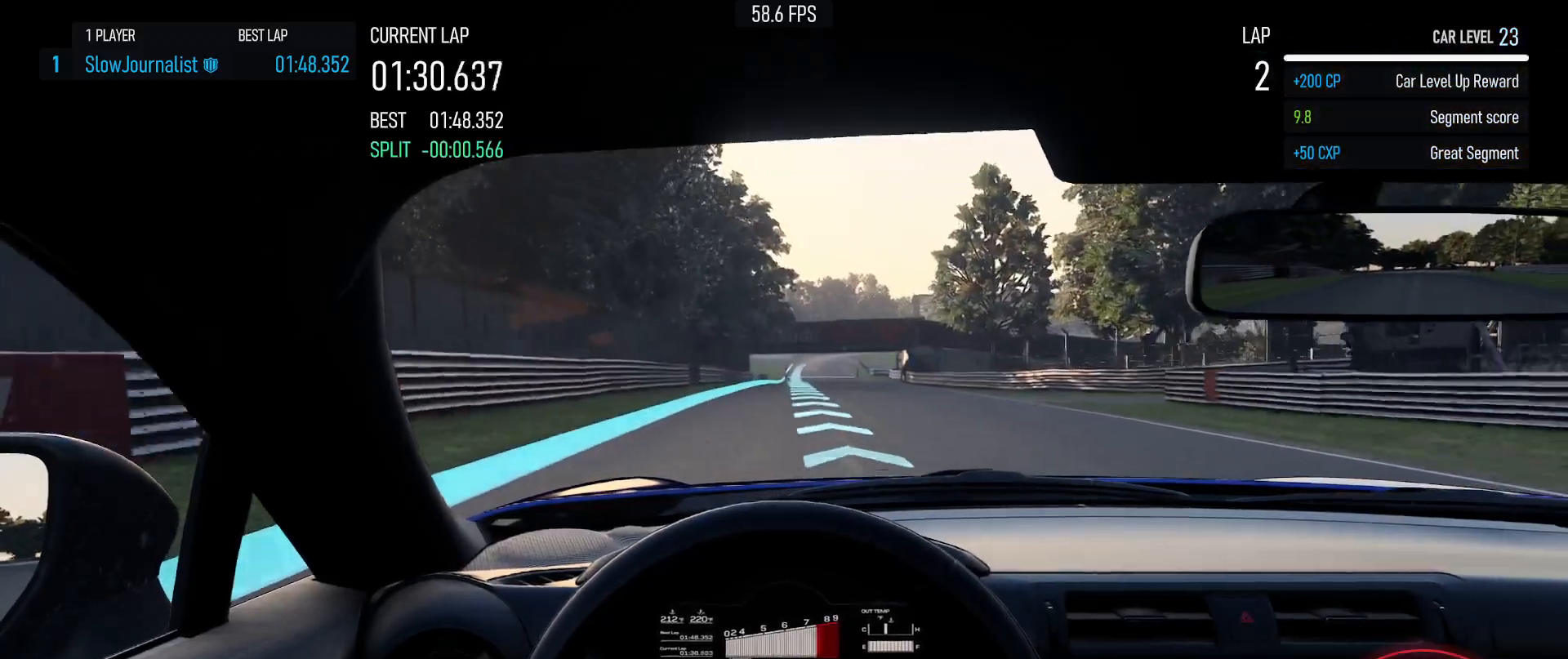
{"buttons": ["R2"], "left_stick": "center", "events": [[50, "B", "down"], [50, "left_stick", "center"], [200, "B", "up"]]}
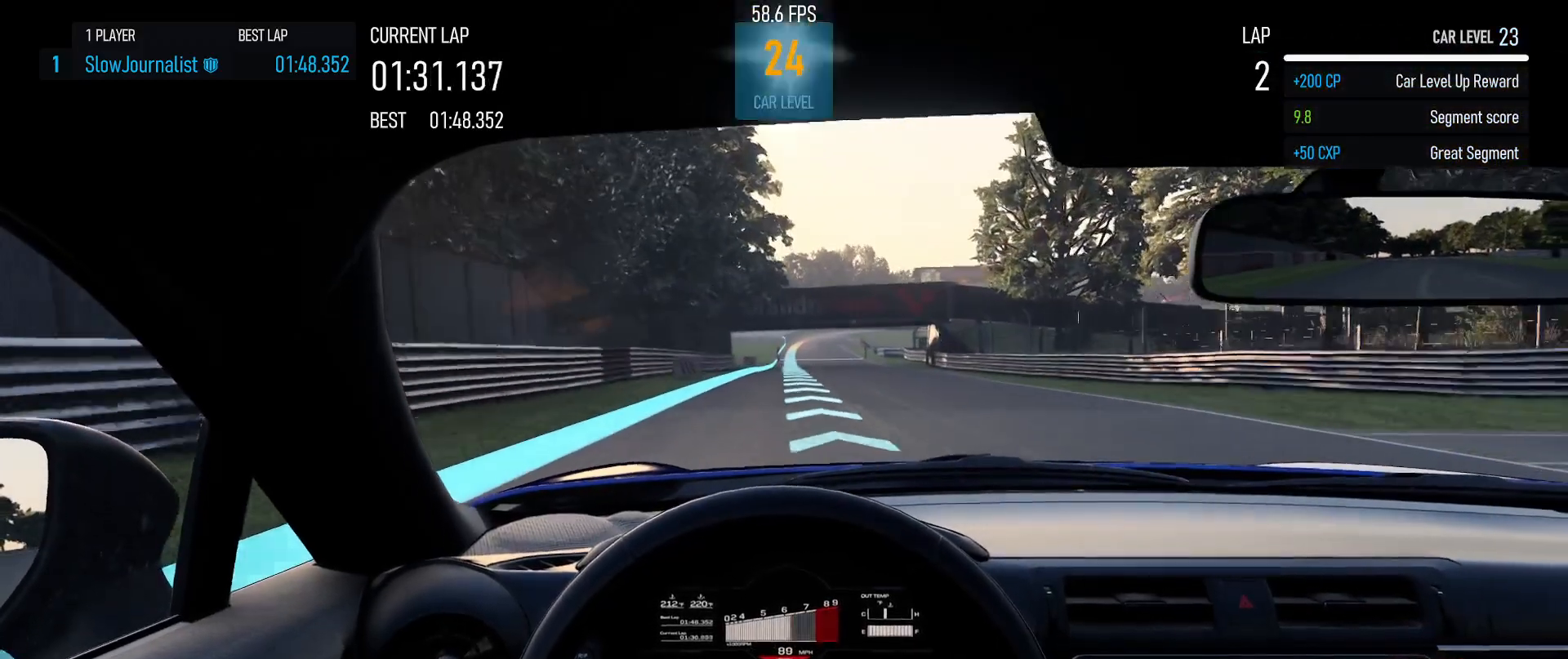
{"buttons": ["R2"], "left_stick": "center", "events": []}
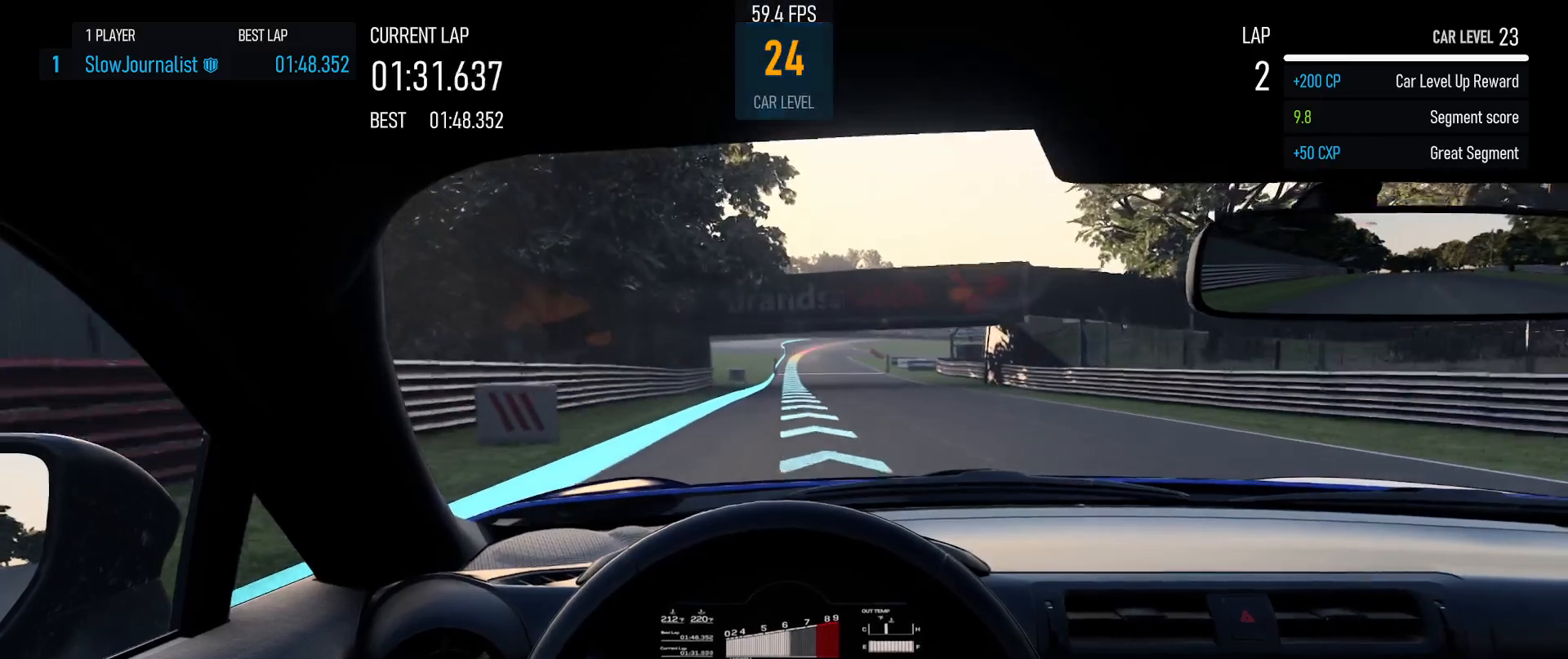
{"buttons": ["R2"], "left_stick": "right", "events": [[483, "left_stick", "right"]]}
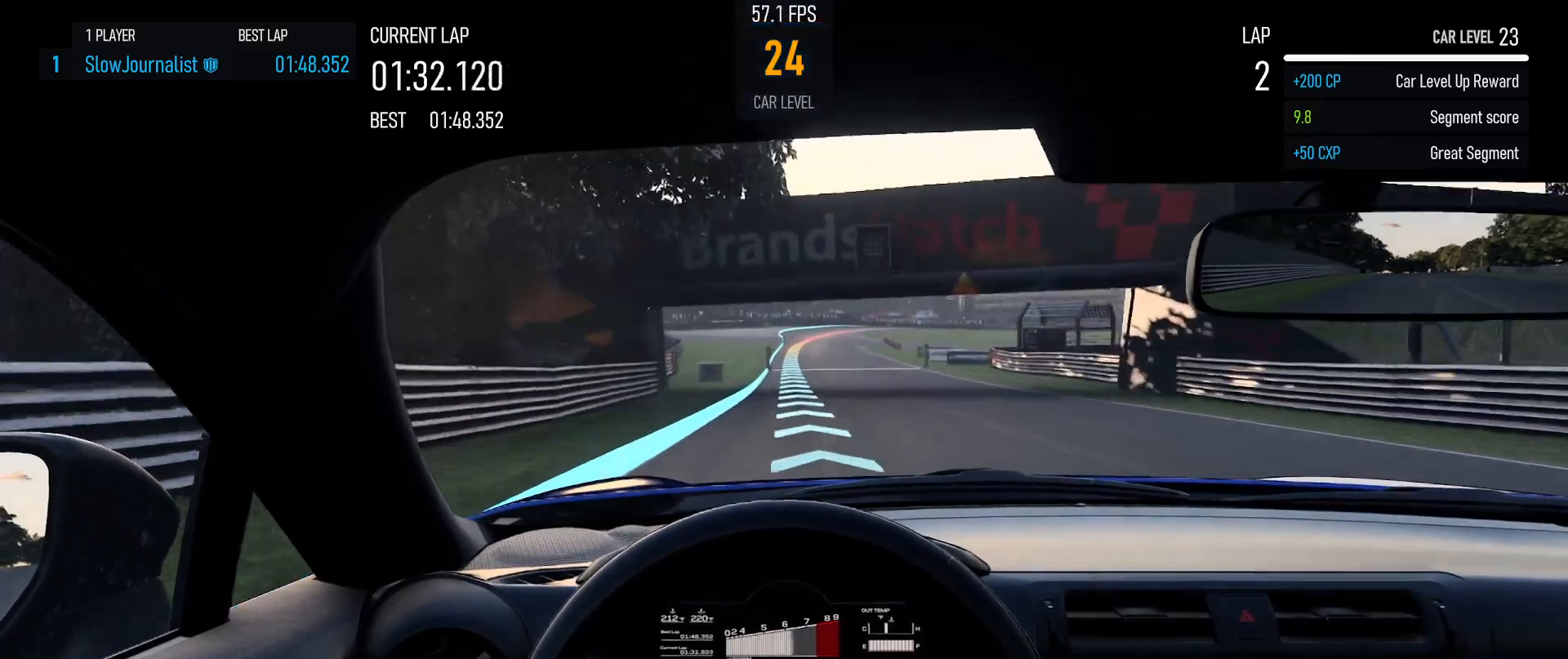
{"buttons": ["R2"], "left_stick": "up-left", "events": [[167, "left_stick", "center"], [500, "left_stick", "up-left"]]}
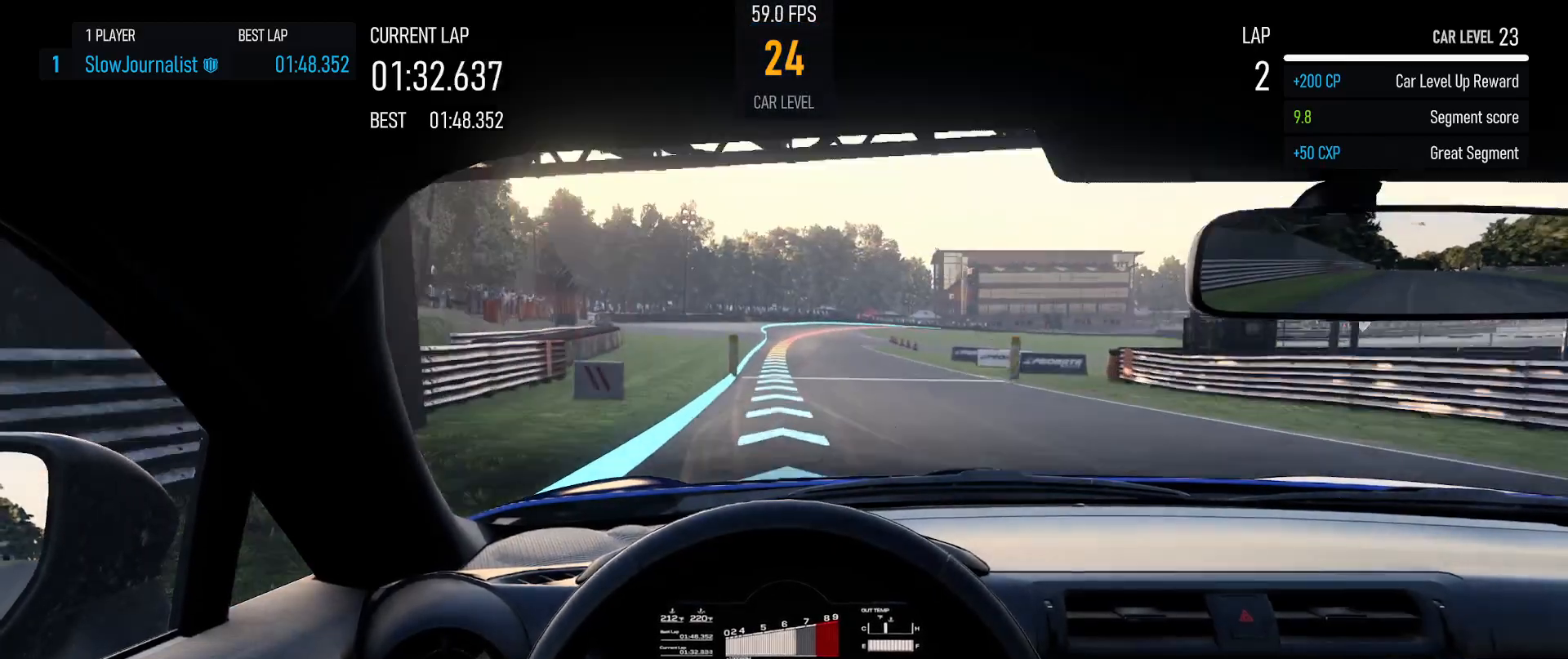
{"buttons": ["R2"], "left_stick": "center", "events": [[200, "left_stick", "center"]]}
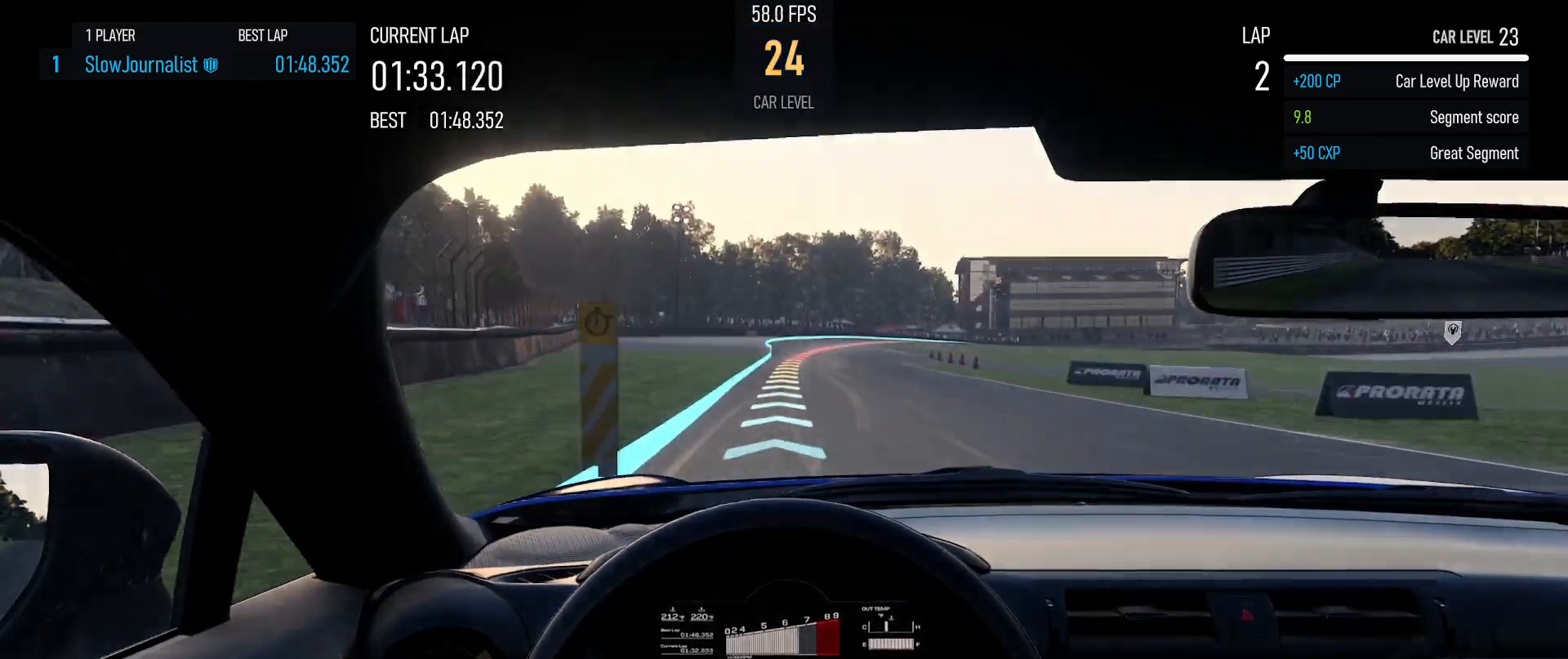
{"buttons": ["R2"], "left_stick": "right", "events": [[500, "left_stick", "right"]]}
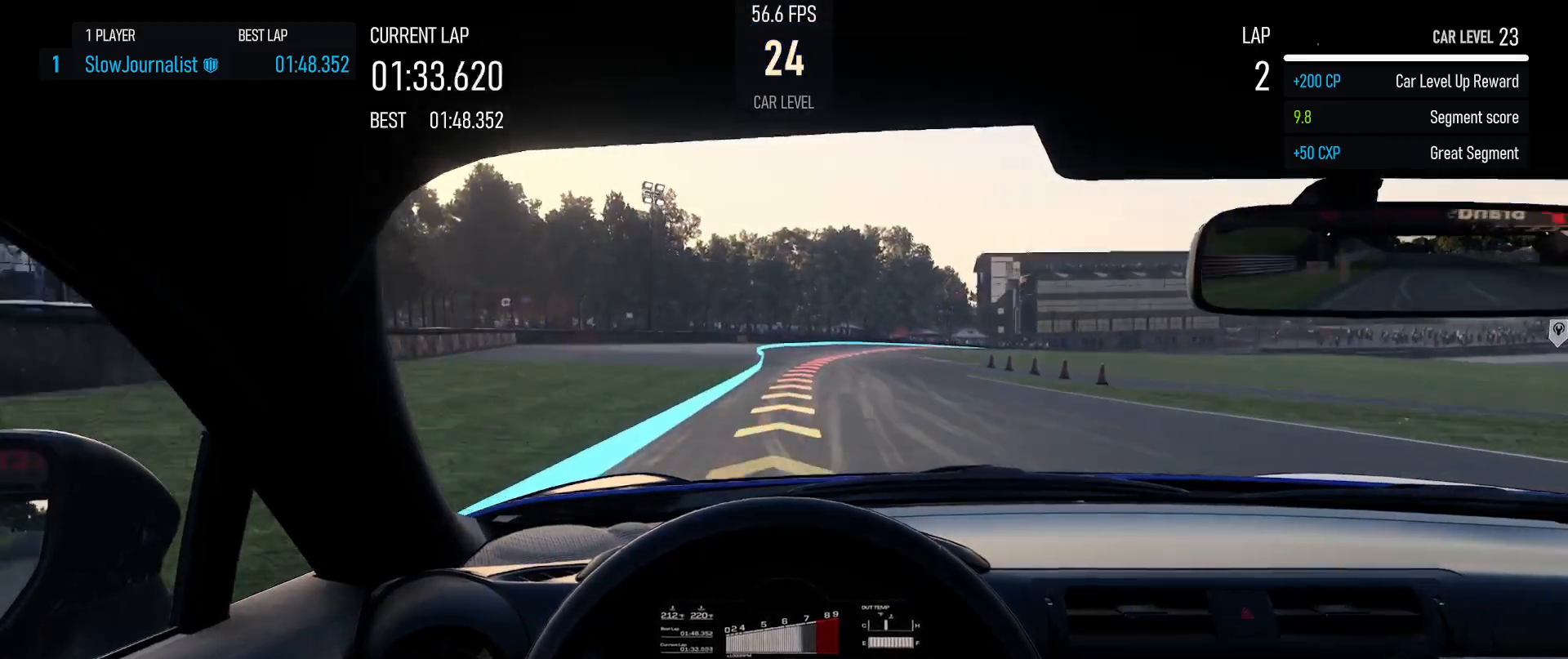
{"buttons": ["L2"], "left_stick": "right", "events": [[233, "L2", "down"], [283, "R2", "up"]]}
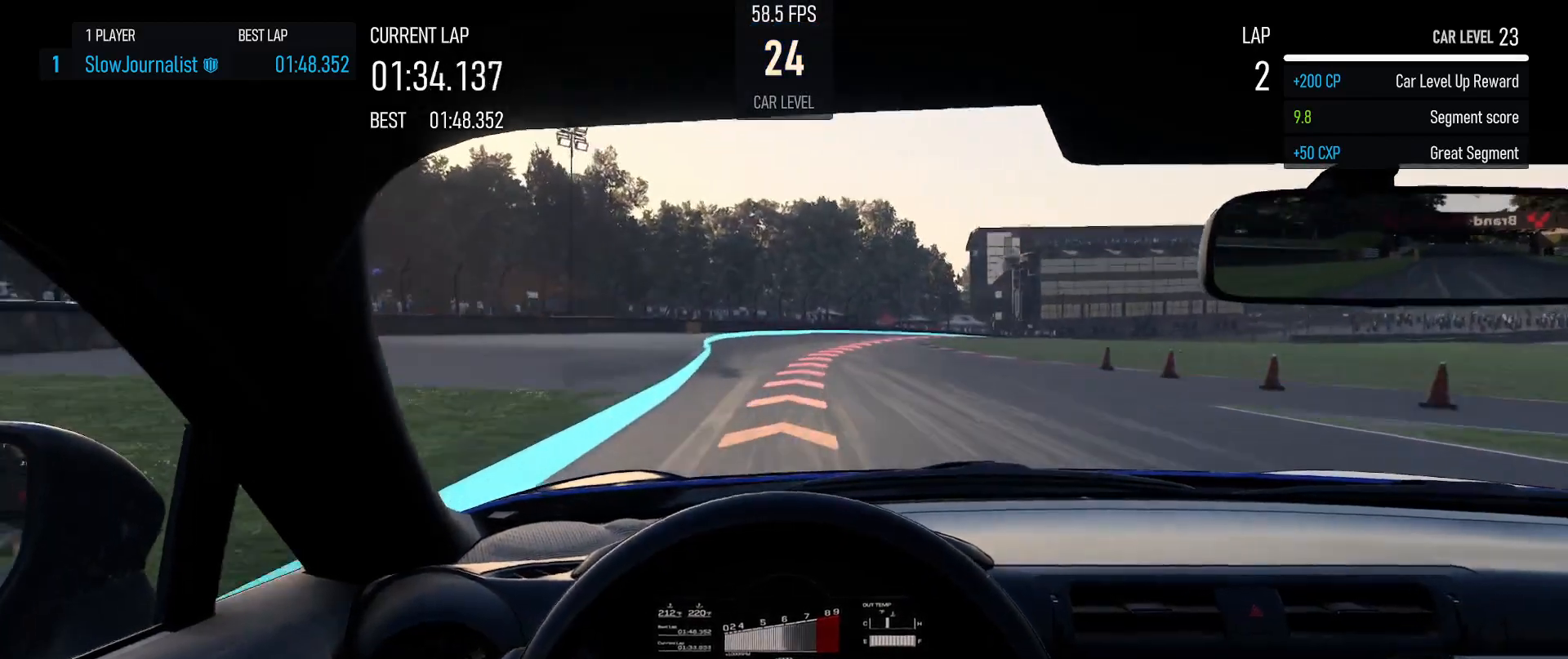
{"buttons": ["L2"], "left_stick": "right", "events": [[300, "X", "down"], [417, "X", "up"]]}
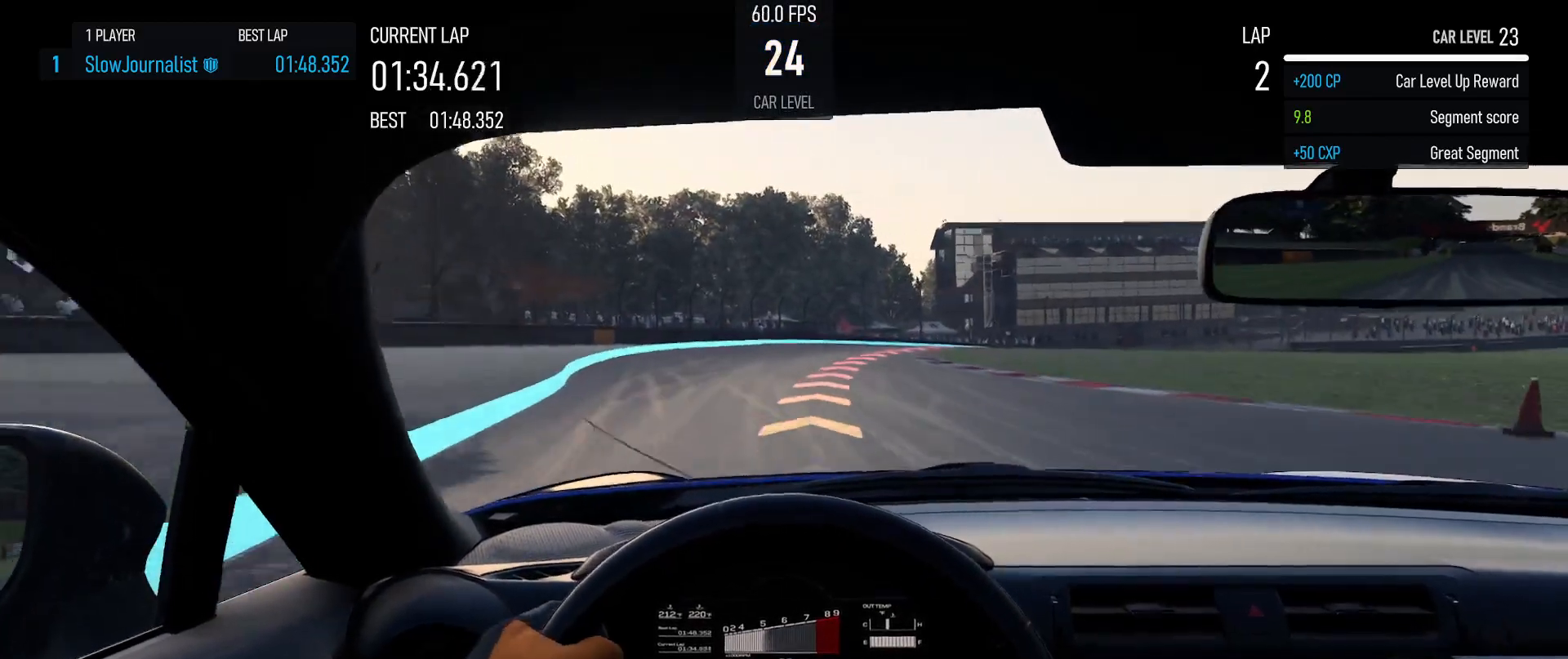
{"buttons": [], "left_stick": "right", "events": [[67, "L2", "up"], [317, "L2", "down"], [450, "L2", "up"]]}
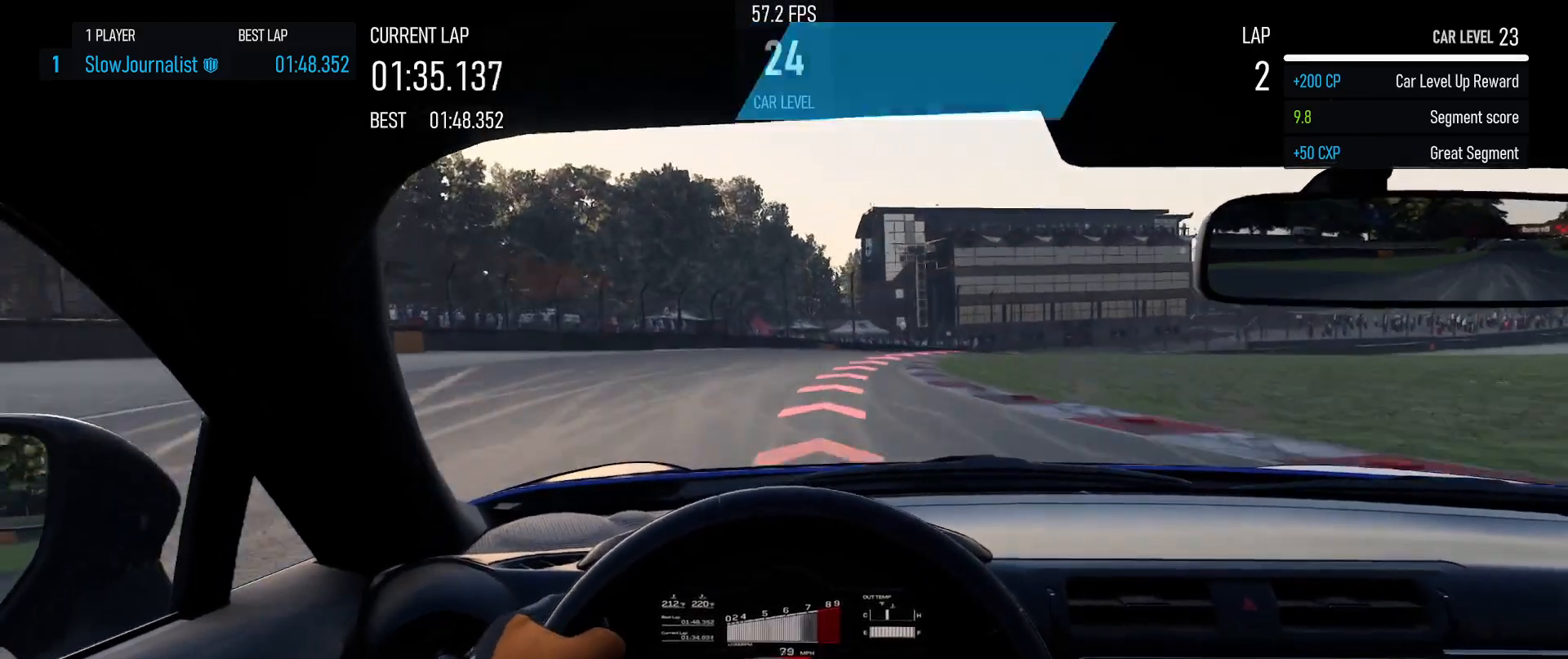
{"buttons": [], "left_stick": "right", "events": [[83, "L2", "down"], [267, "L2", "up"]]}
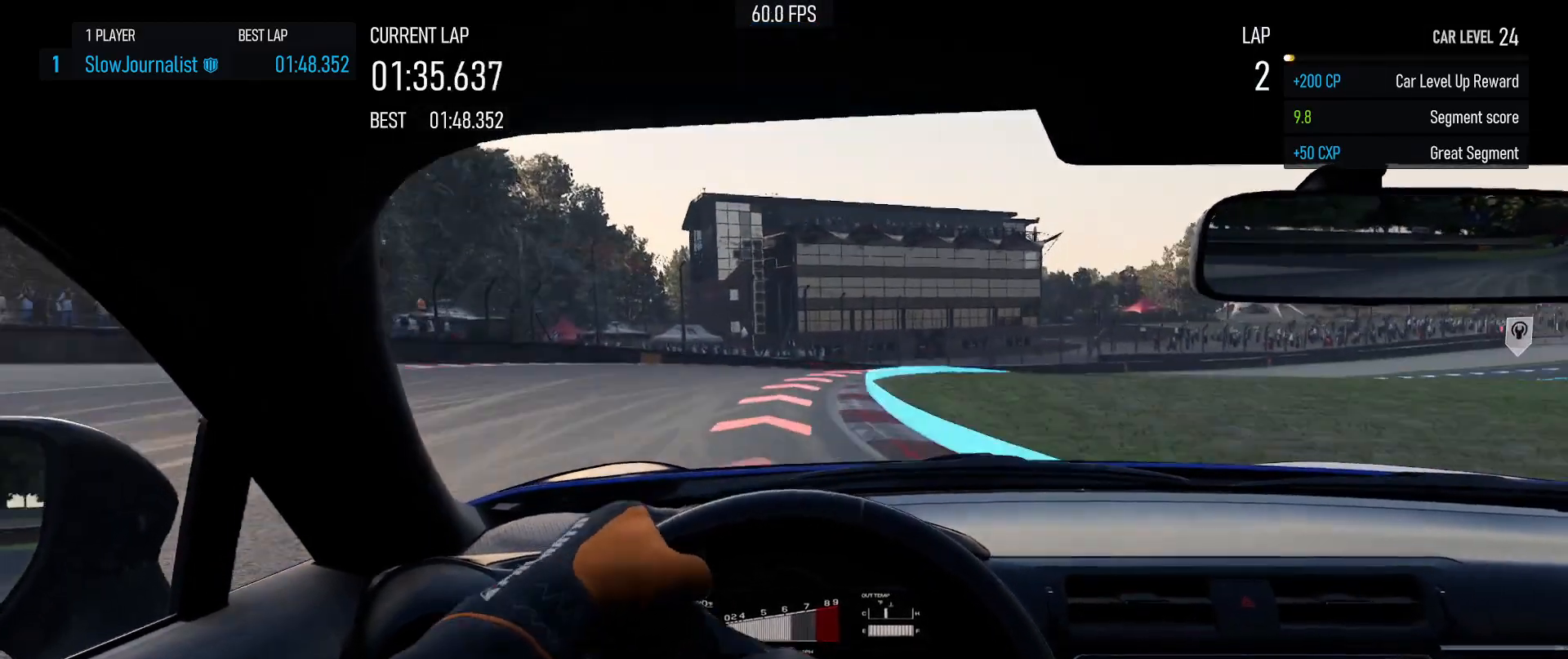
{"buttons": [], "left_stick": "center", "events": [[67, "left_stick", "center"], [117, "left_stick", "right"], [350, "R2", "down"], [433, "left_stick", "center"], [500, "R2", "up"]]}
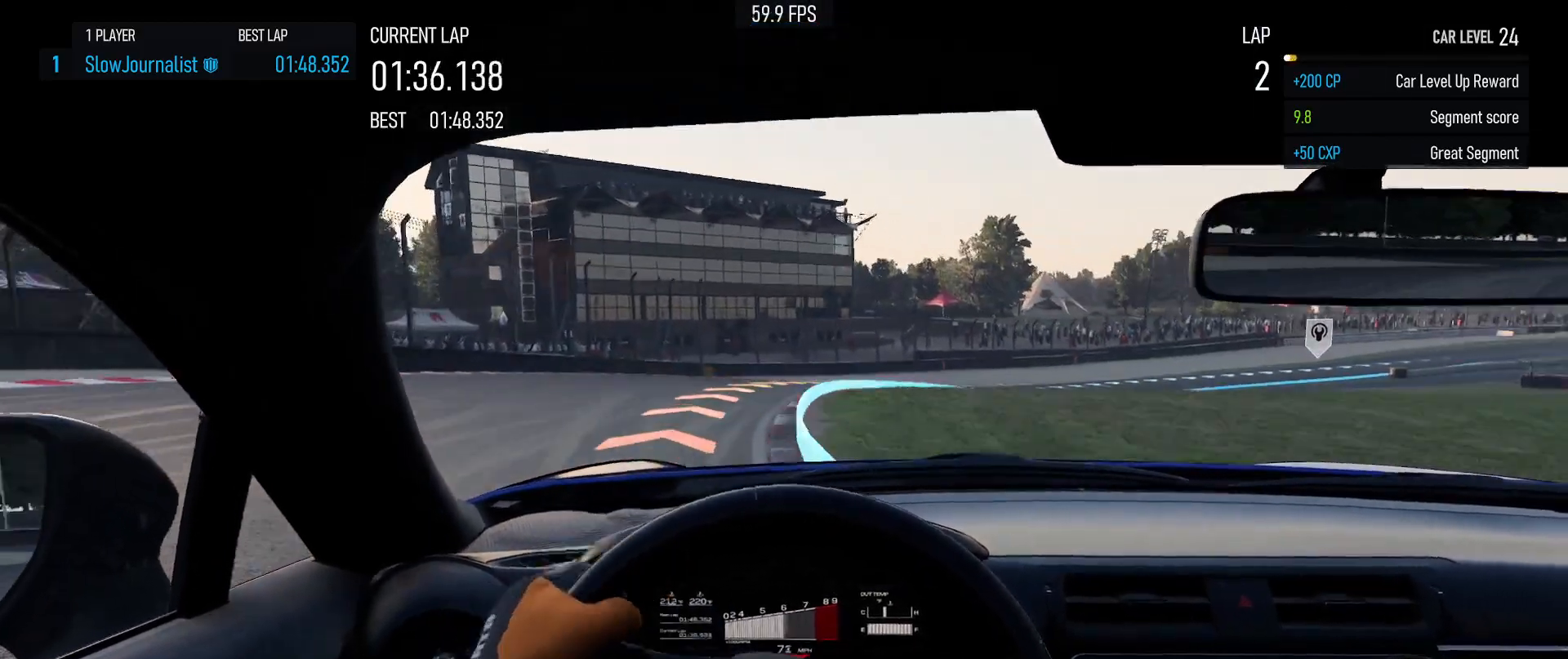
{"buttons": ["R2"], "left_stick": "up-left", "events": [[83, "left_stick", "right"], [200, "R2", "down"], [350, "left_stick", "center"], [400, "left_stick", "up-left"]]}
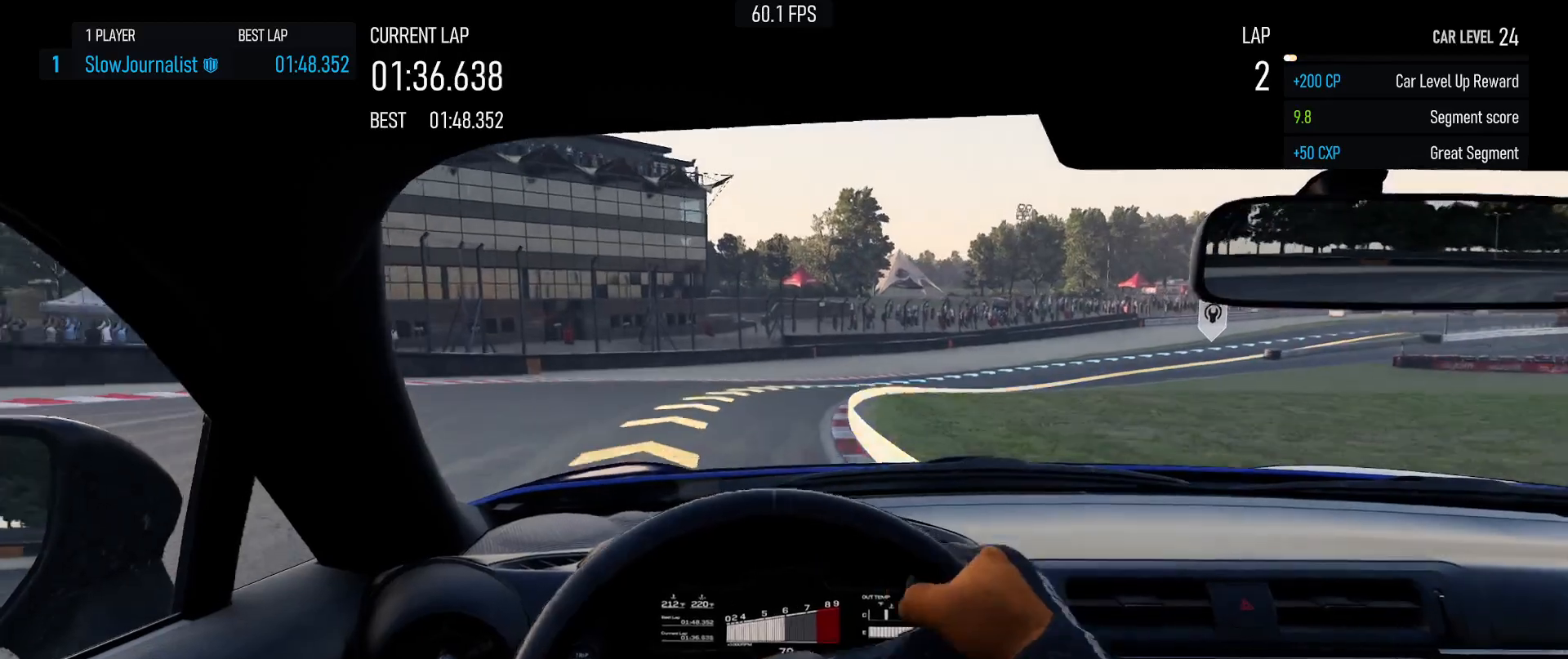
{"buttons": ["R2"], "left_stick": "right", "events": [[50, "left_stick", "right"]]}
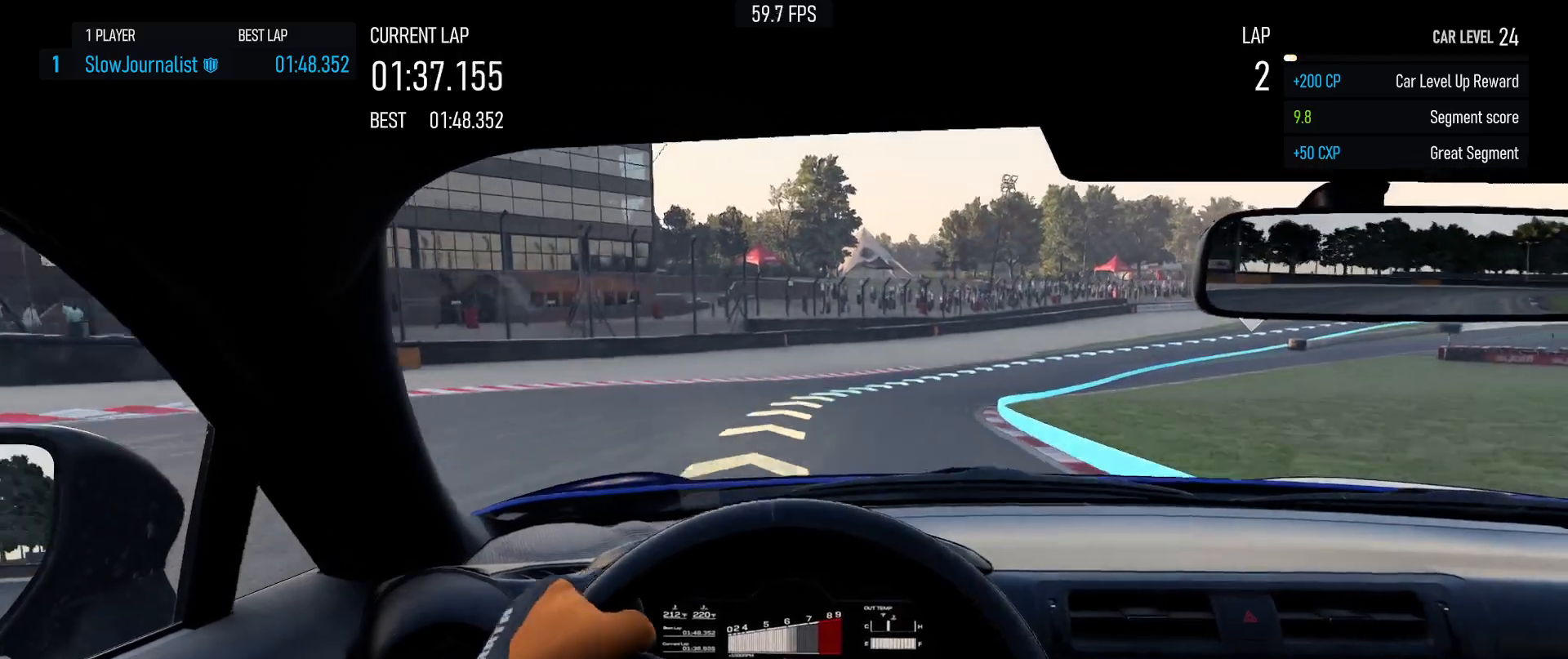
{"buttons": ["R2"], "left_stick": "right", "events": []}
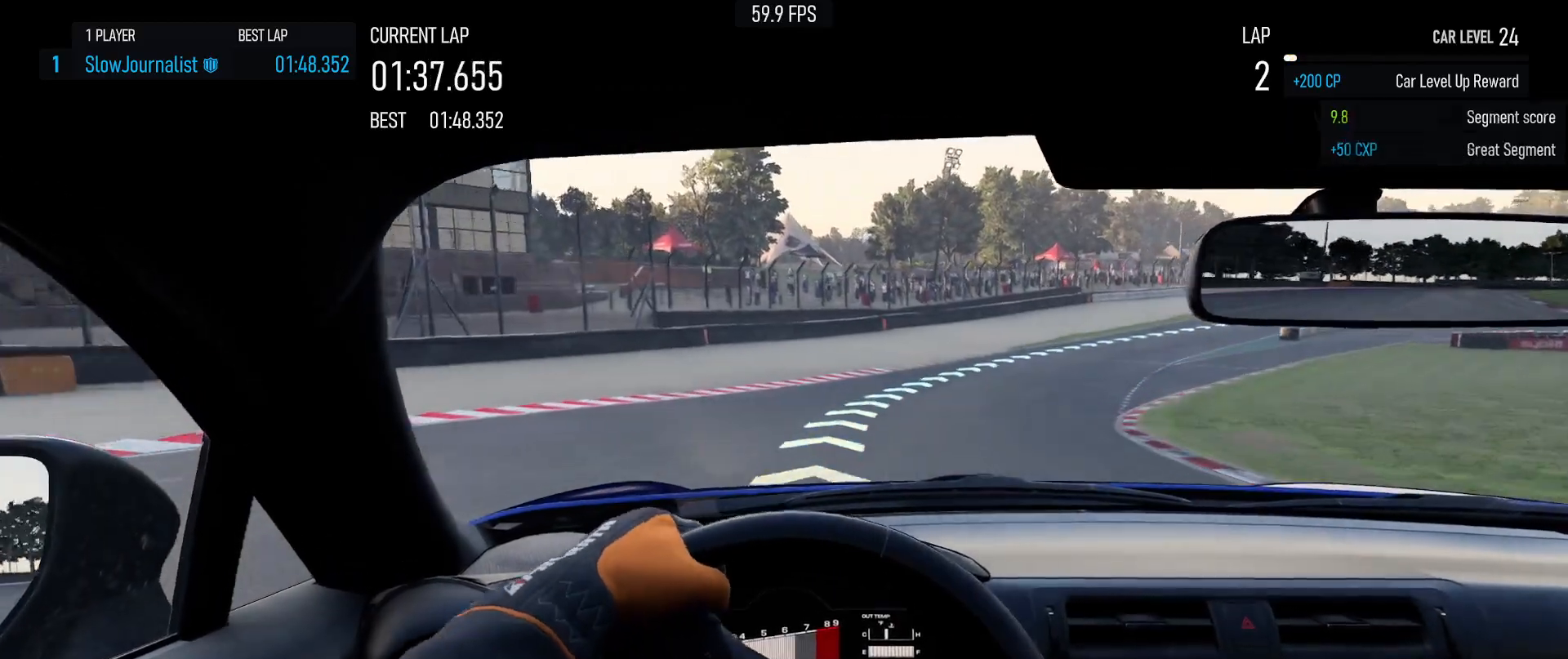
{"buttons": ["R2"], "left_stick": "right", "events": [[283, "left_stick", "center"], [333, "left_stick", "right"]]}
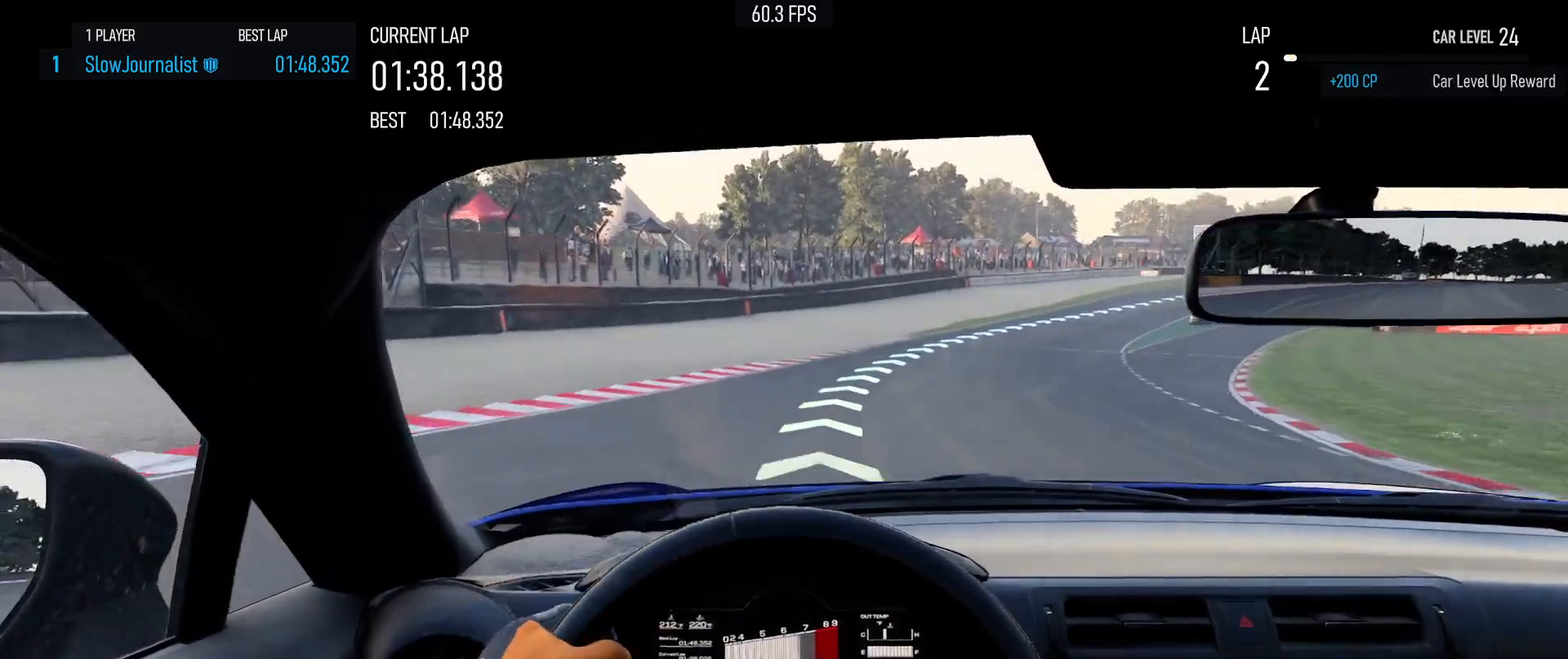
{"buttons": ["R2"], "left_stick": "right", "events": []}
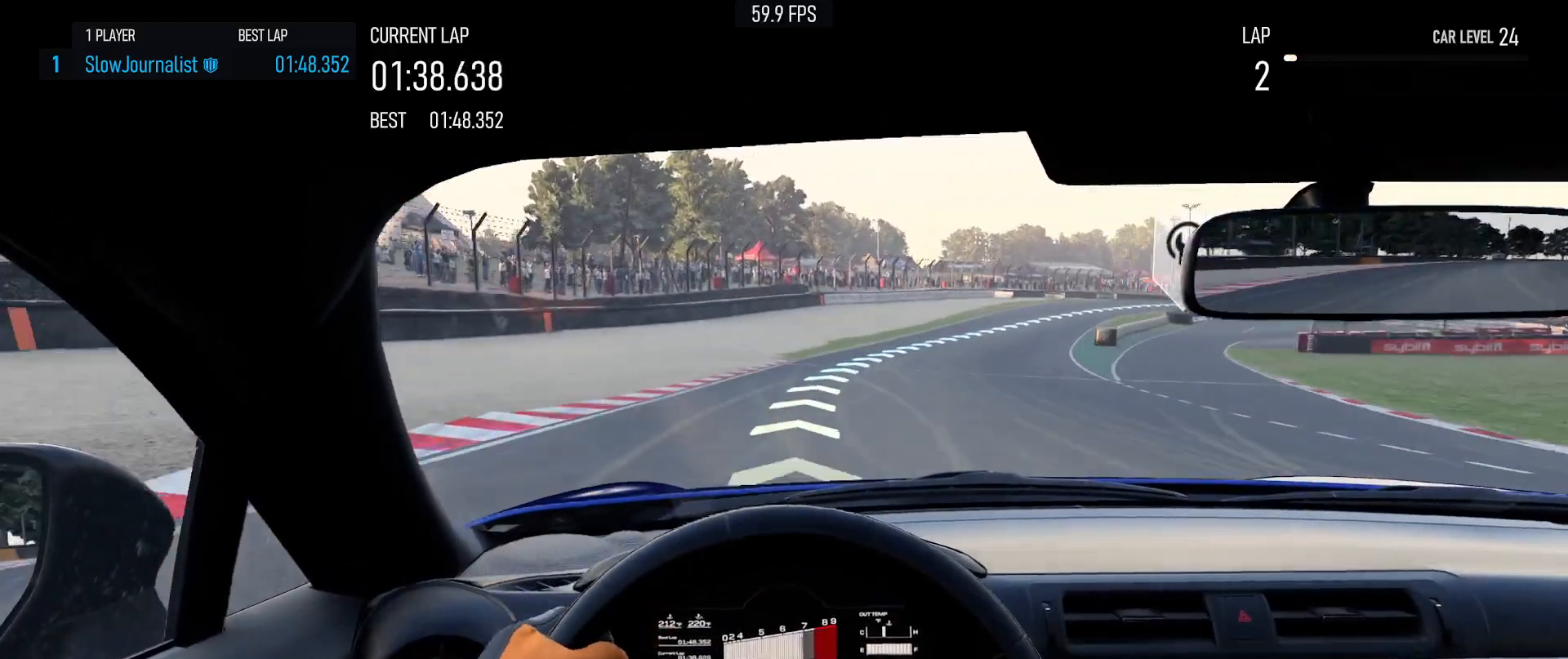
{"buttons": ["R2"], "left_stick": "right", "events": []}